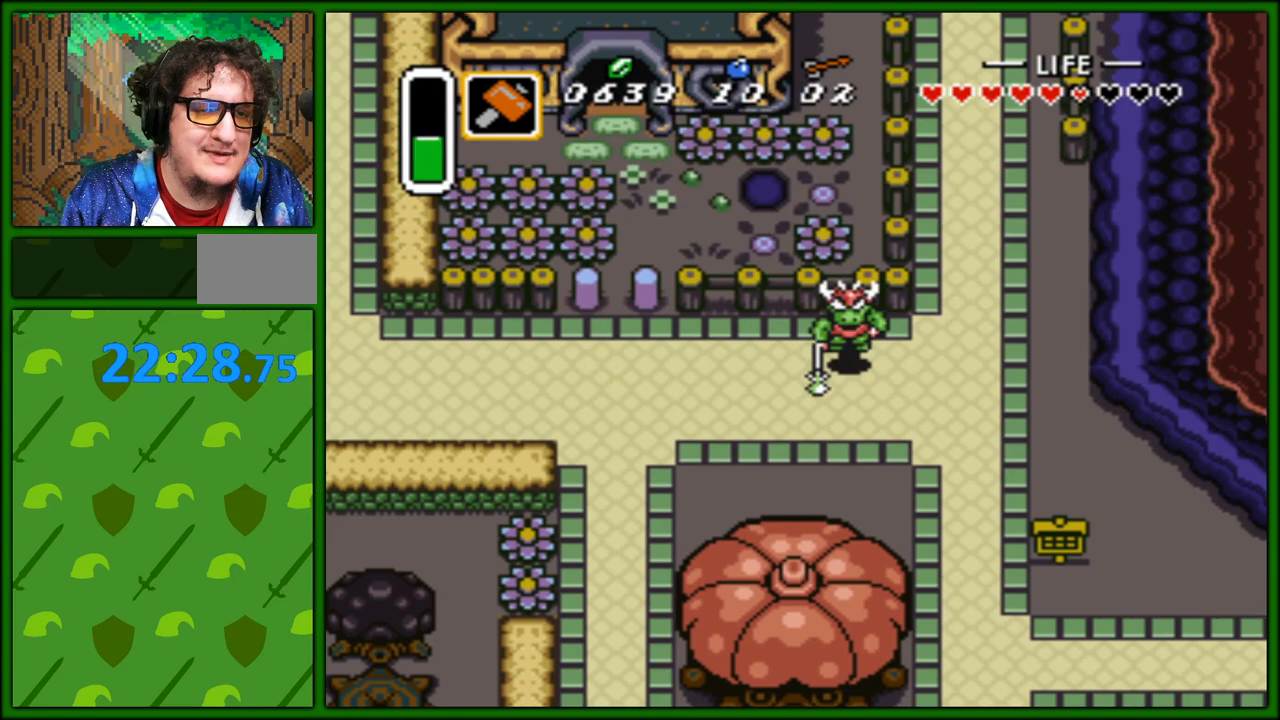
Gameplay with a controller (Nintendo layout); each line is a JSON object with the inputs held at the frame after it. "events" lists button and stick changes between this image and that frame as [ms after this image, input, new state], when the widget could be followed in between. Not read: L3 R3.
{"buttons": ["B", "DPAD_RIGHT"], "events": [[417, "DPAD_LEFT", "up"], [433, "DPAD_RIGHT", "down"], [483, "B", "down"]]}
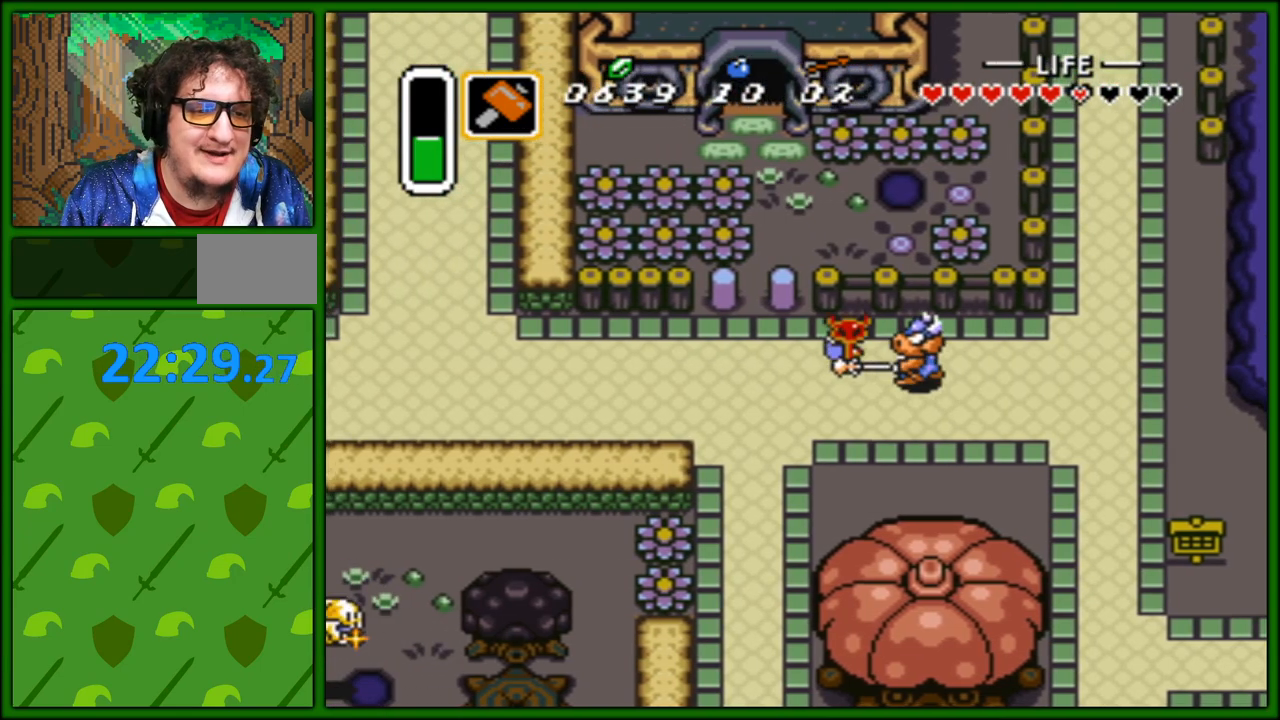
{"buttons": ["B"], "events": [[83, "DPAD_RIGHT", "up"], [150, "B", "up"], [417, "B", "down"]]}
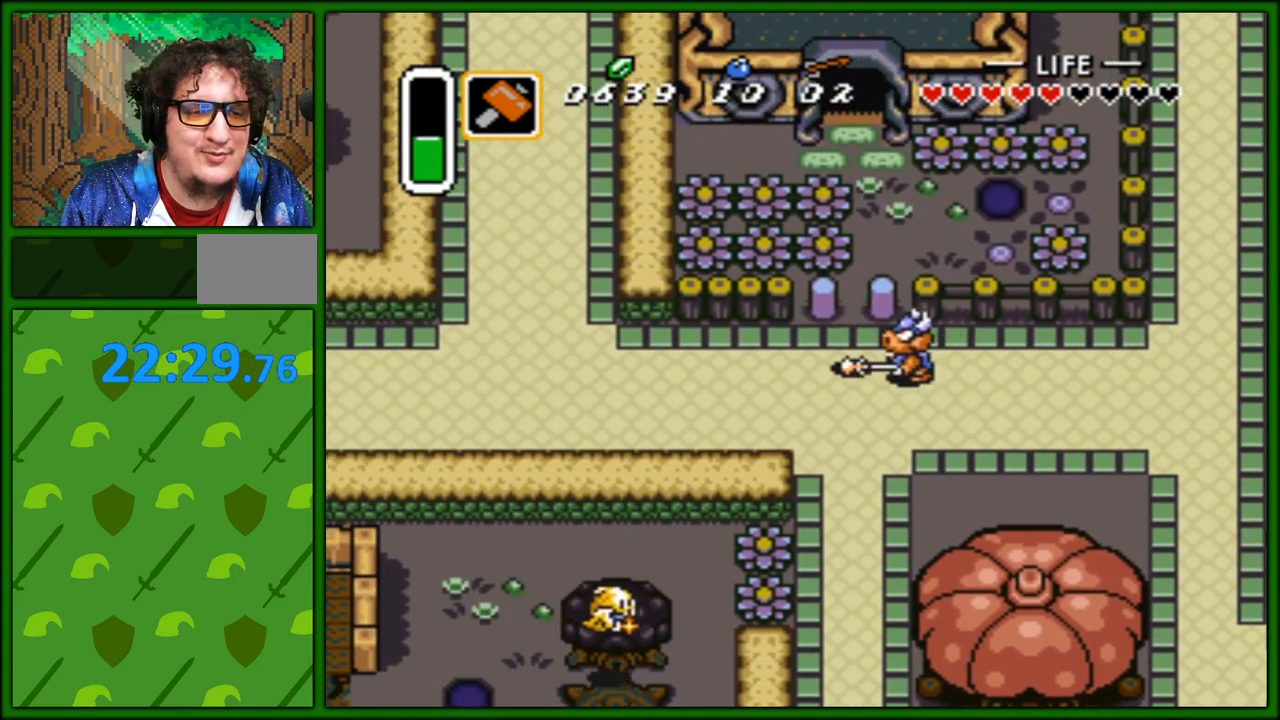
{"buttons": ["DPAD_UP"], "events": [[50, "B", "up"], [333, "DPAD_UP", "down"], [350, "DPAD_RIGHT", "down"], [450, "DPAD_RIGHT", "up"]]}
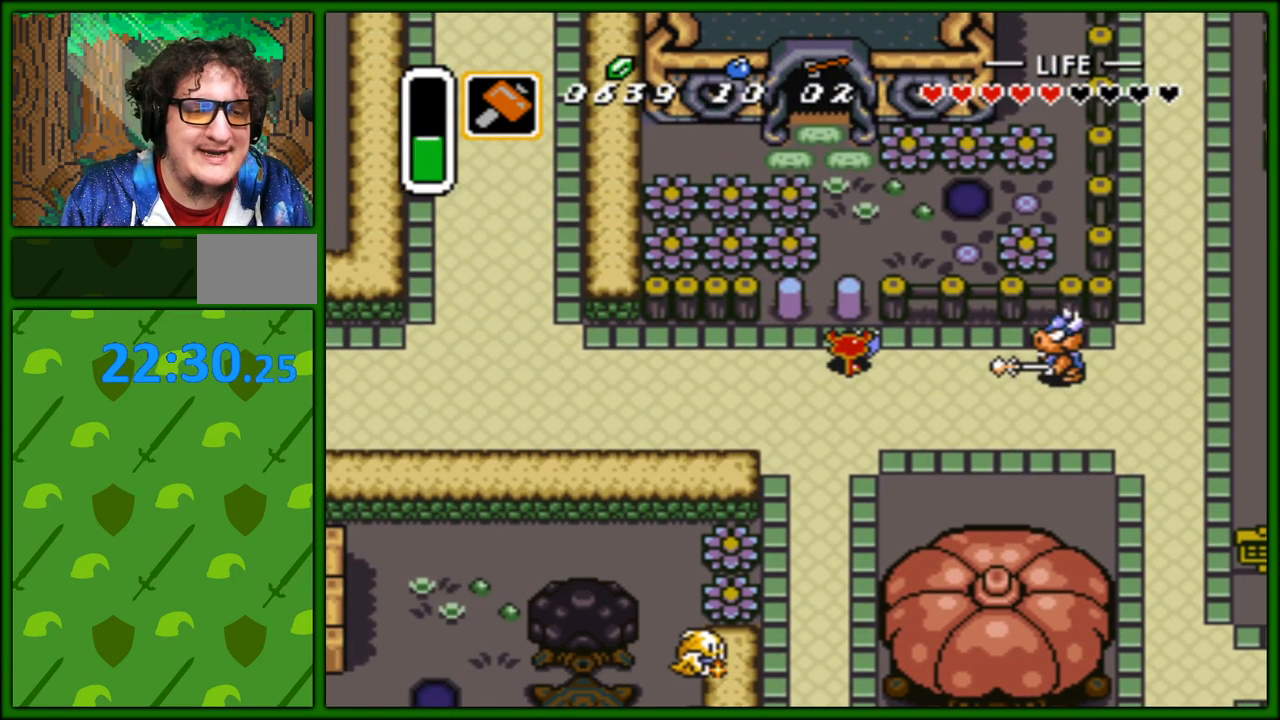
{"buttons": ["DPAD_UP"], "events": []}
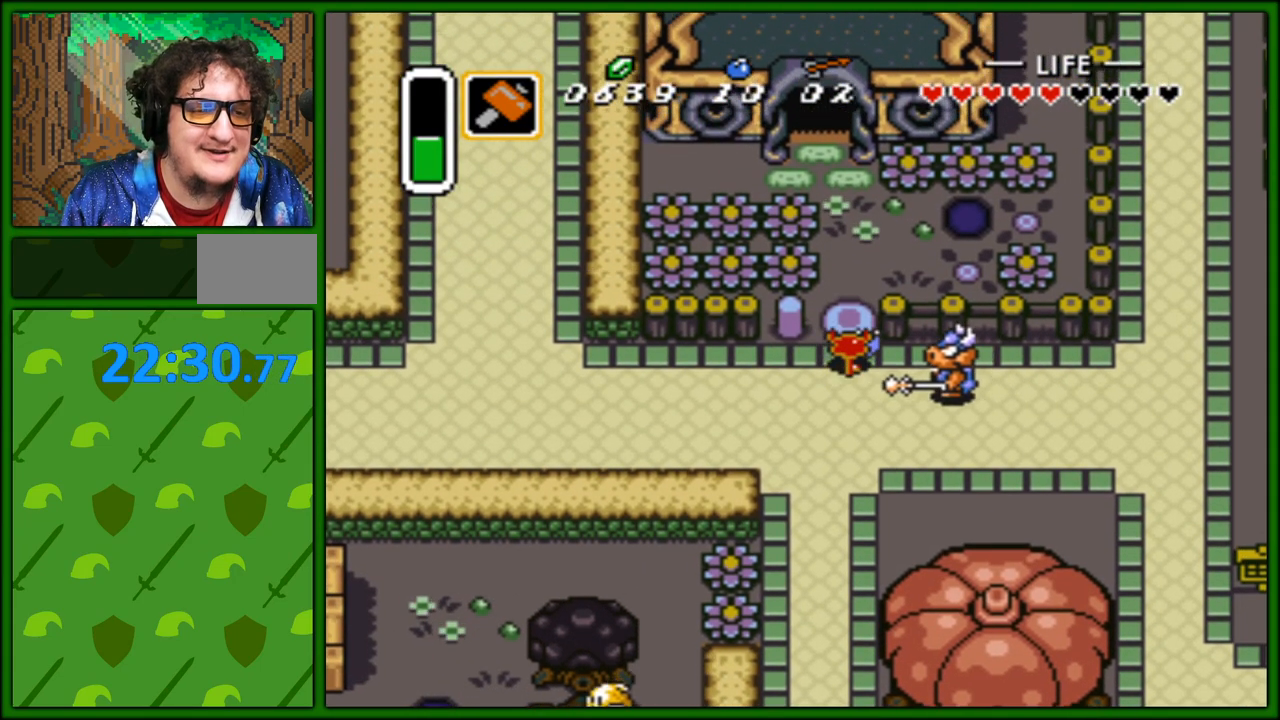
{"buttons": ["DPAD_UP"], "events": []}
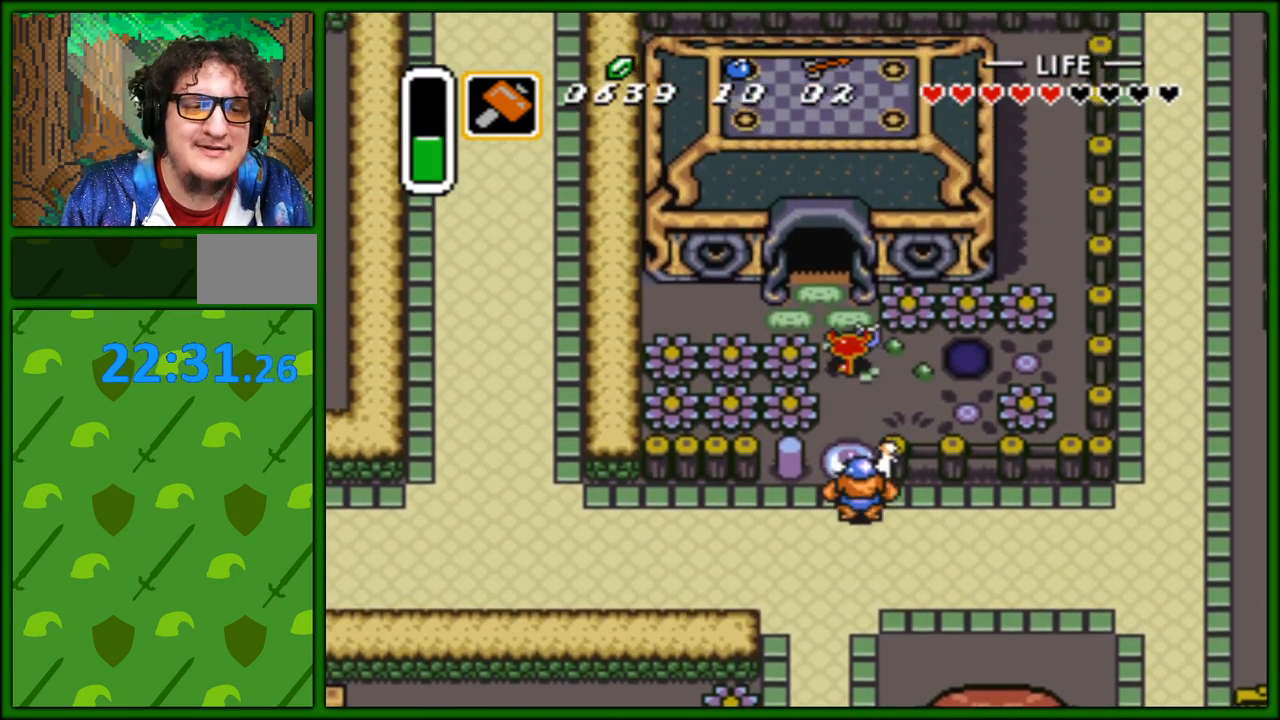
{"buttons": ["DPAD_UP"], "events": [[33, "DPAD_LEFT", "down"], [200, "DPAD_LEFT", "up"]]}
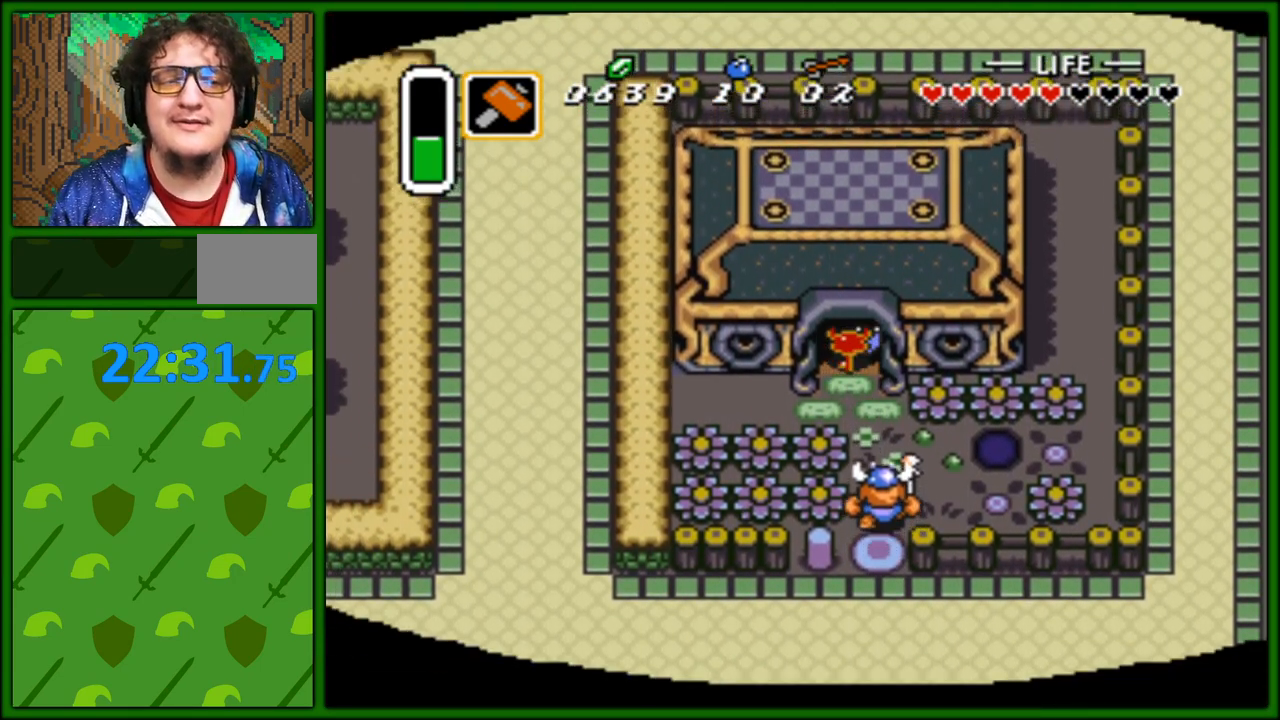
{"buttons": [], "events": [[300, "DPAD_UP", "up"]]}
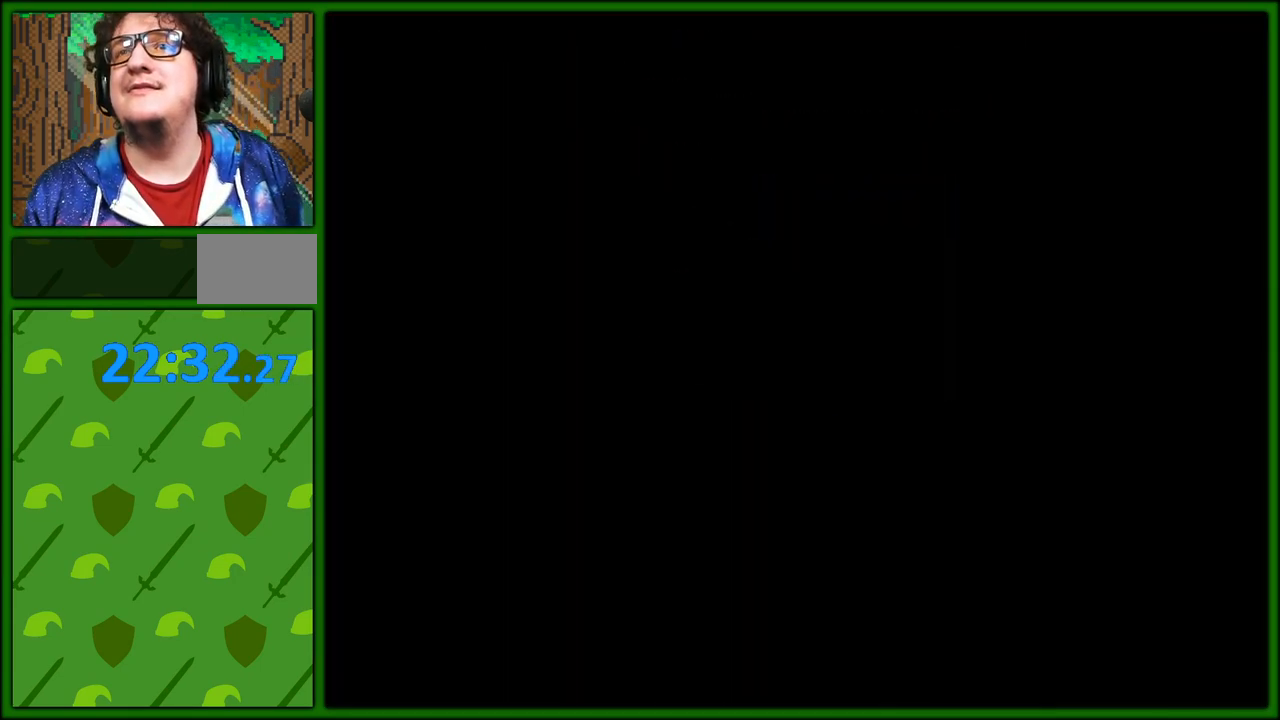
{"buttons": [], "events": []}
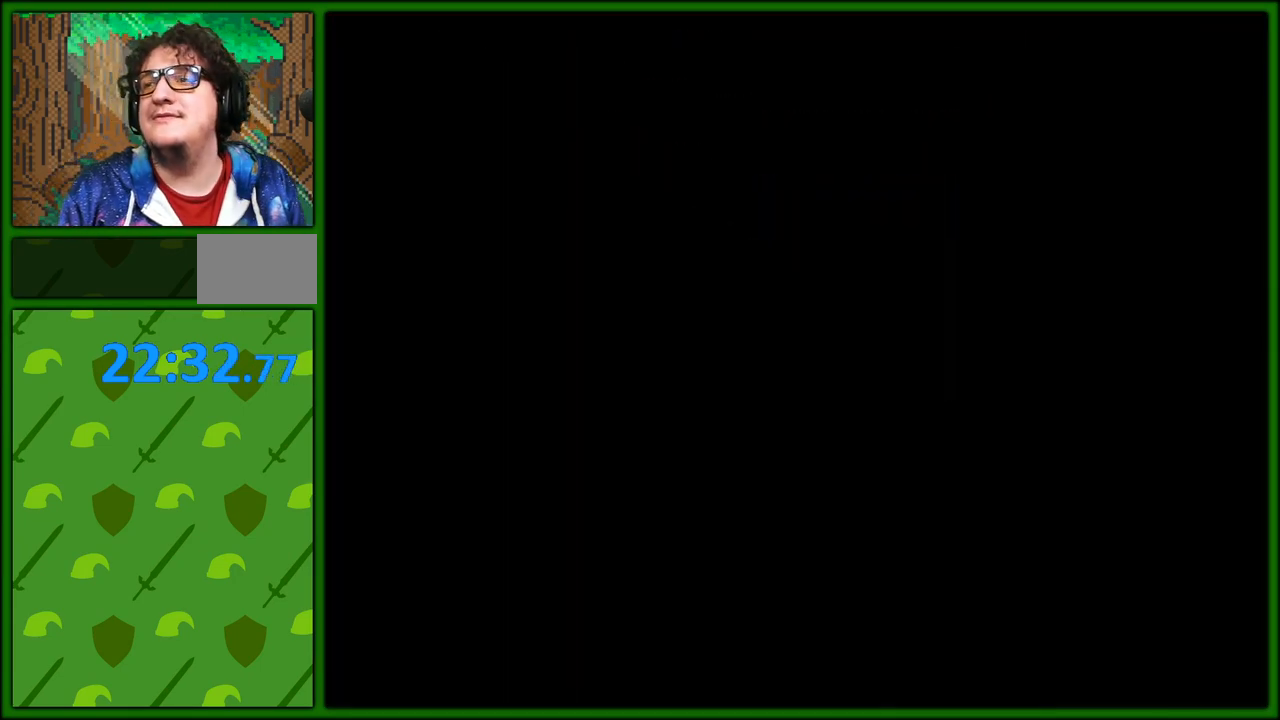
{"buttons": [], "events": []}
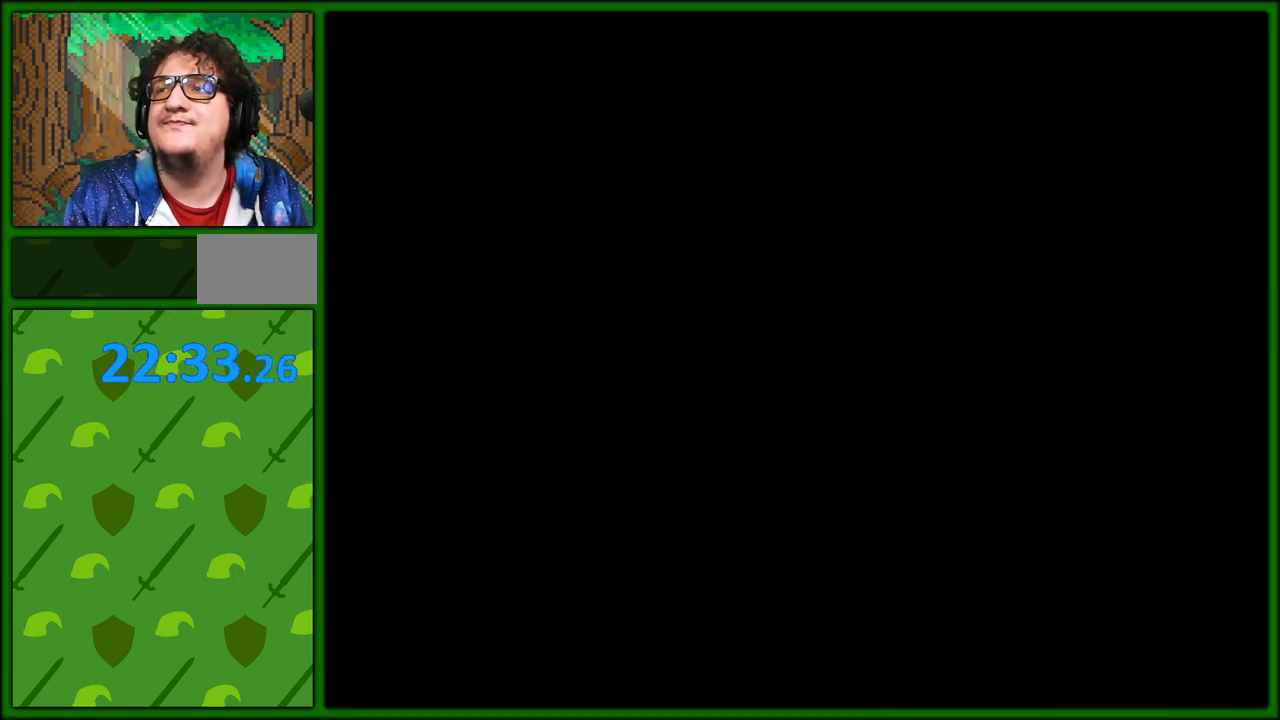
{"buttons": [], "events": []}
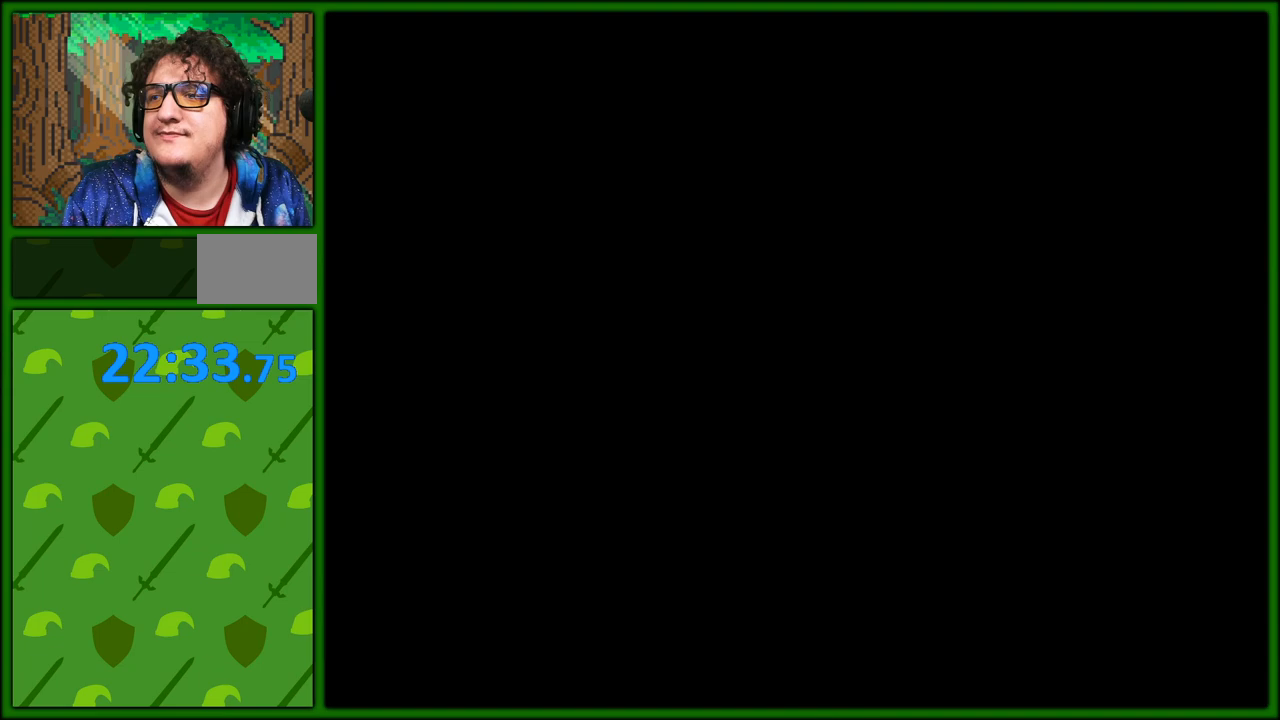
{"buttons": [], "events": []}
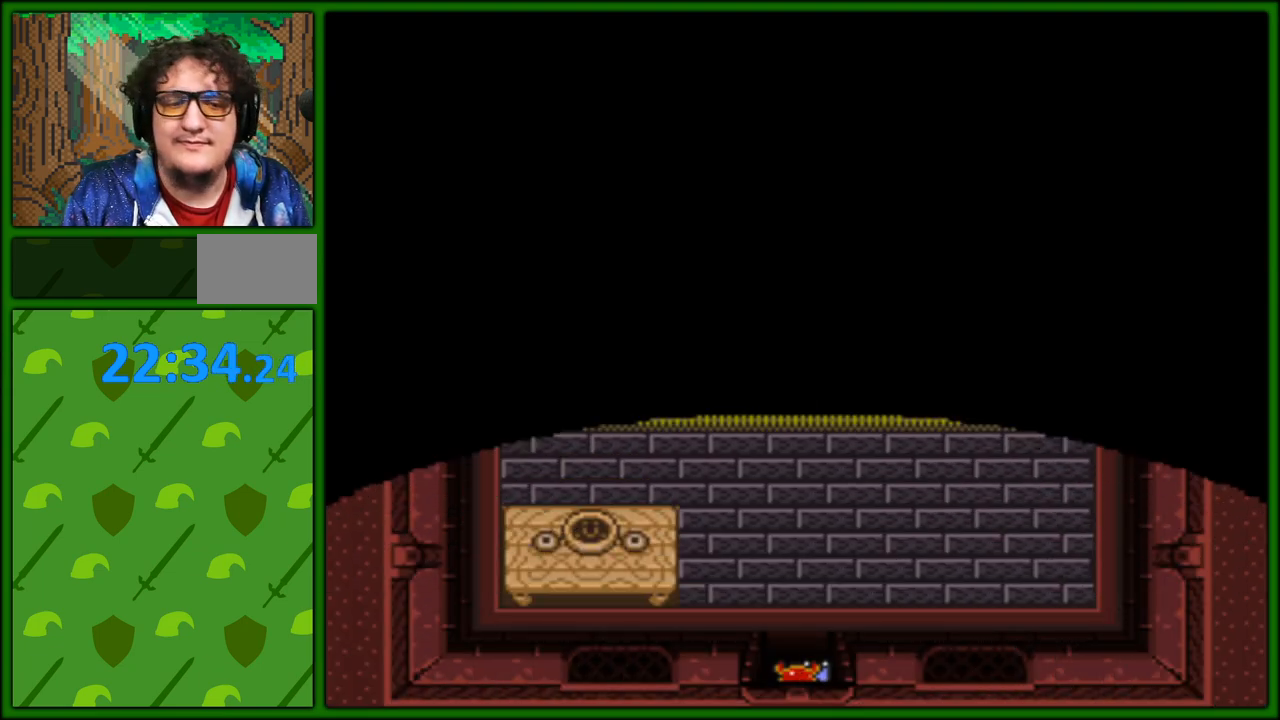
{"buttons": ["DPAD_UP"], "events": [[67, "DPAD_UP", "down"]]}
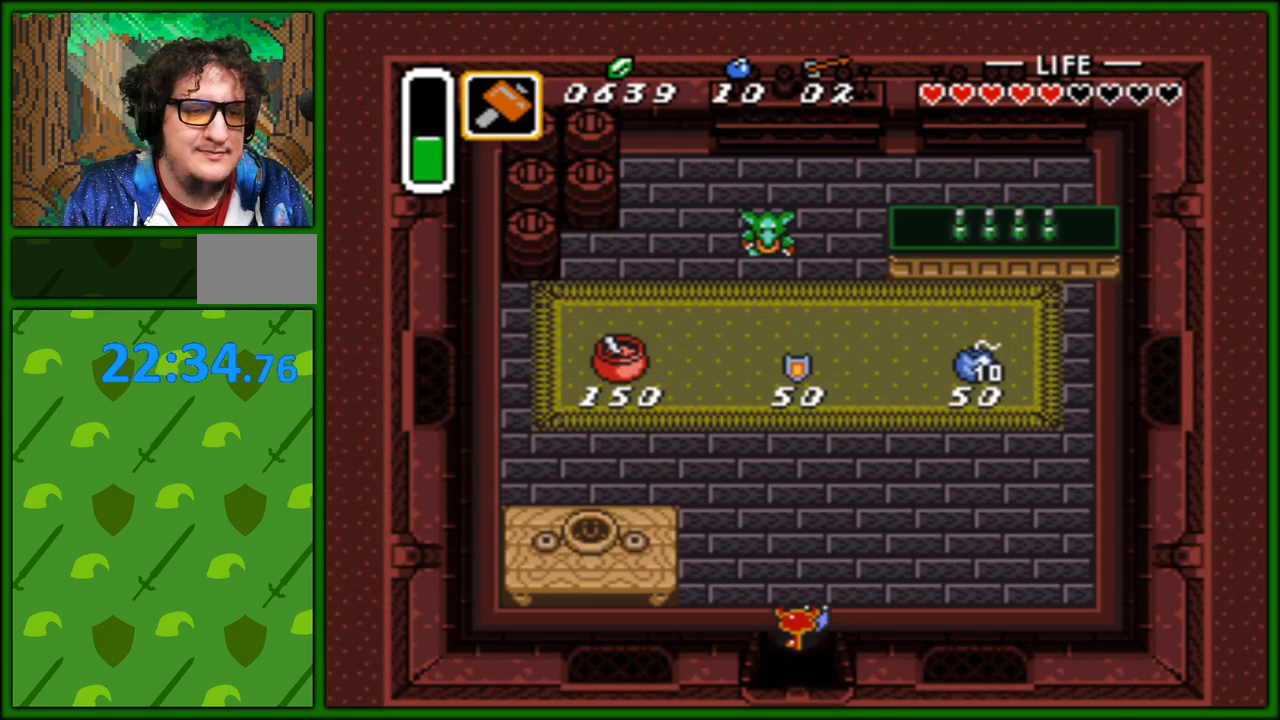
{"buttons": ["DPAD_LEFT"], "events": [[50, "DPAD_RIGHT", "down"], [200, "DPAD_RIGHT", "up"], [467, "DPAD_LEFT", "down"], [500, "DPAD_UP", "up"]]}
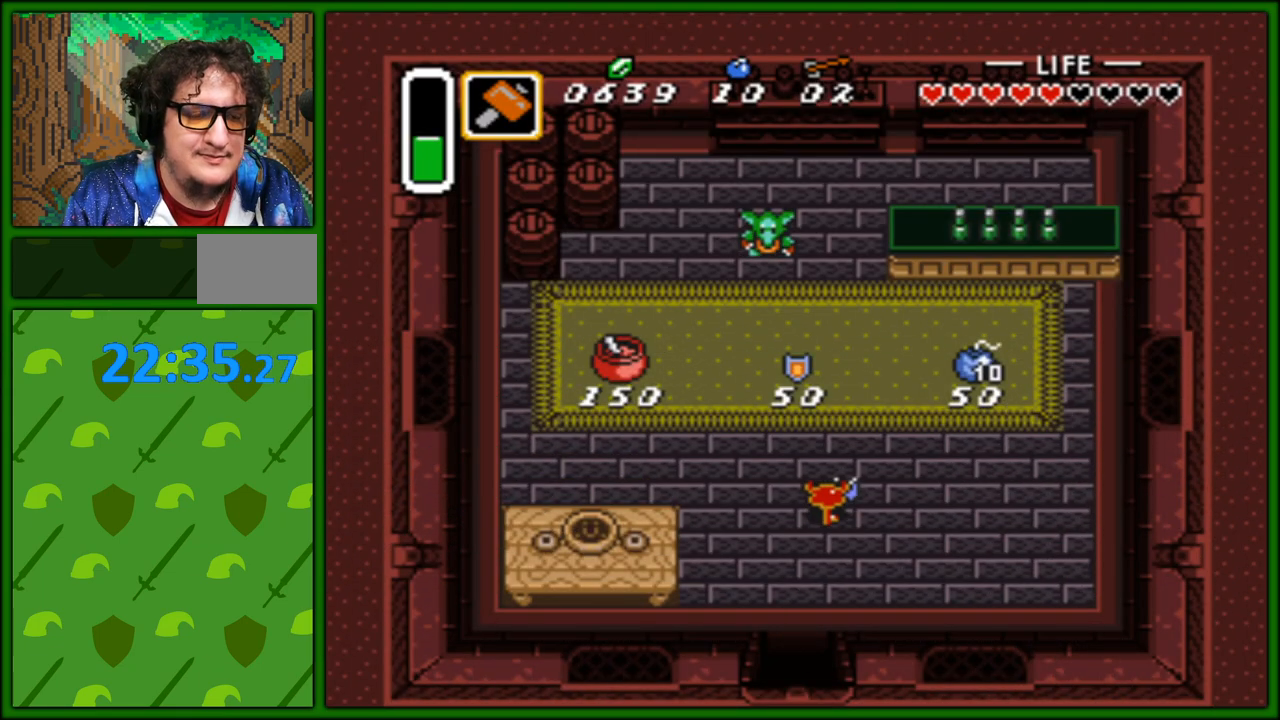
{"buttons": ["DPAD_LEFT"], "events": [[100, "DPAD_UP", "down"], [350, "DPAD_UP", "up"]]}
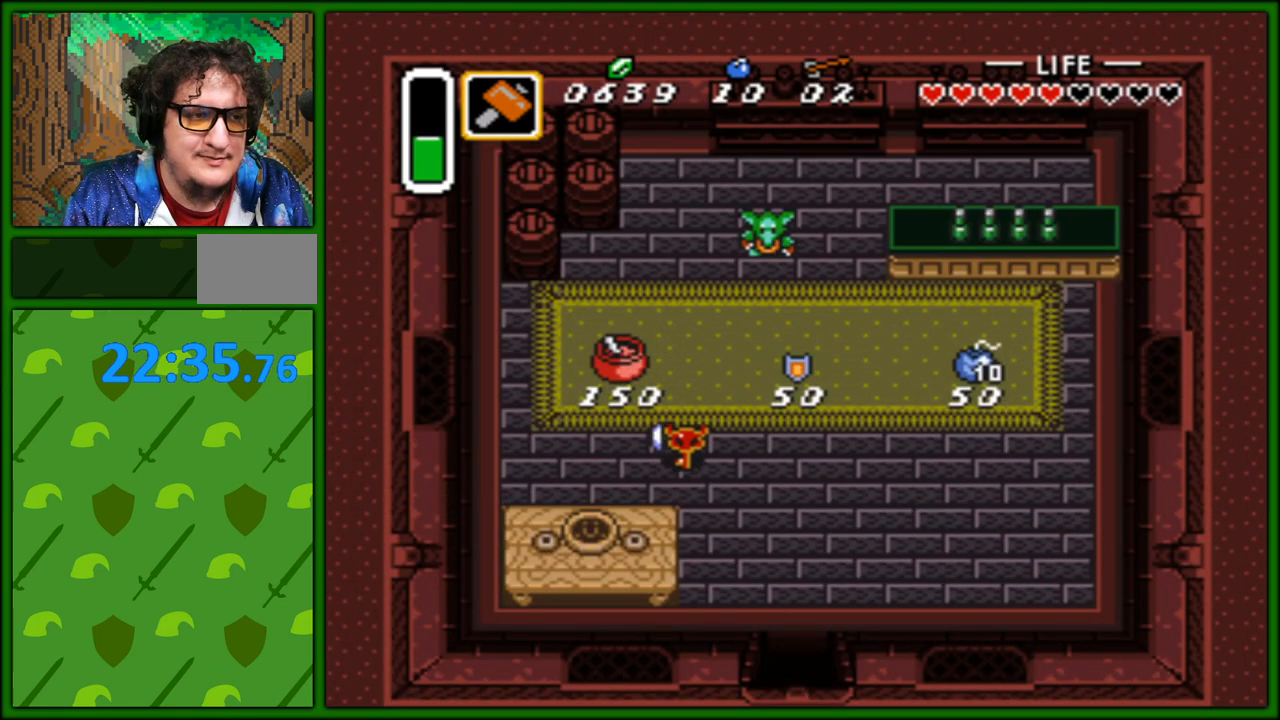
{"buttons": [], "events": [[133, "DPAD_LEFT", "up"]]}
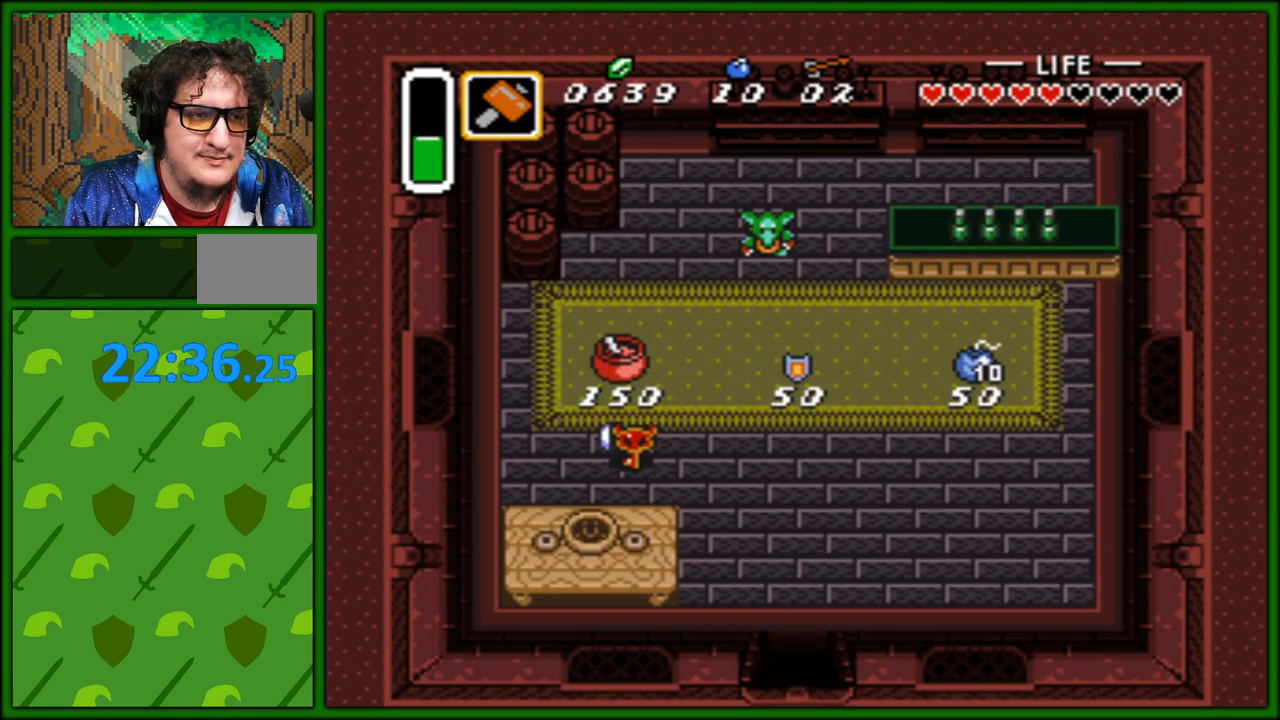
{"buttons": ["DPAD_UP"], "events": [[317, "DPAD_UP", "down"]]}
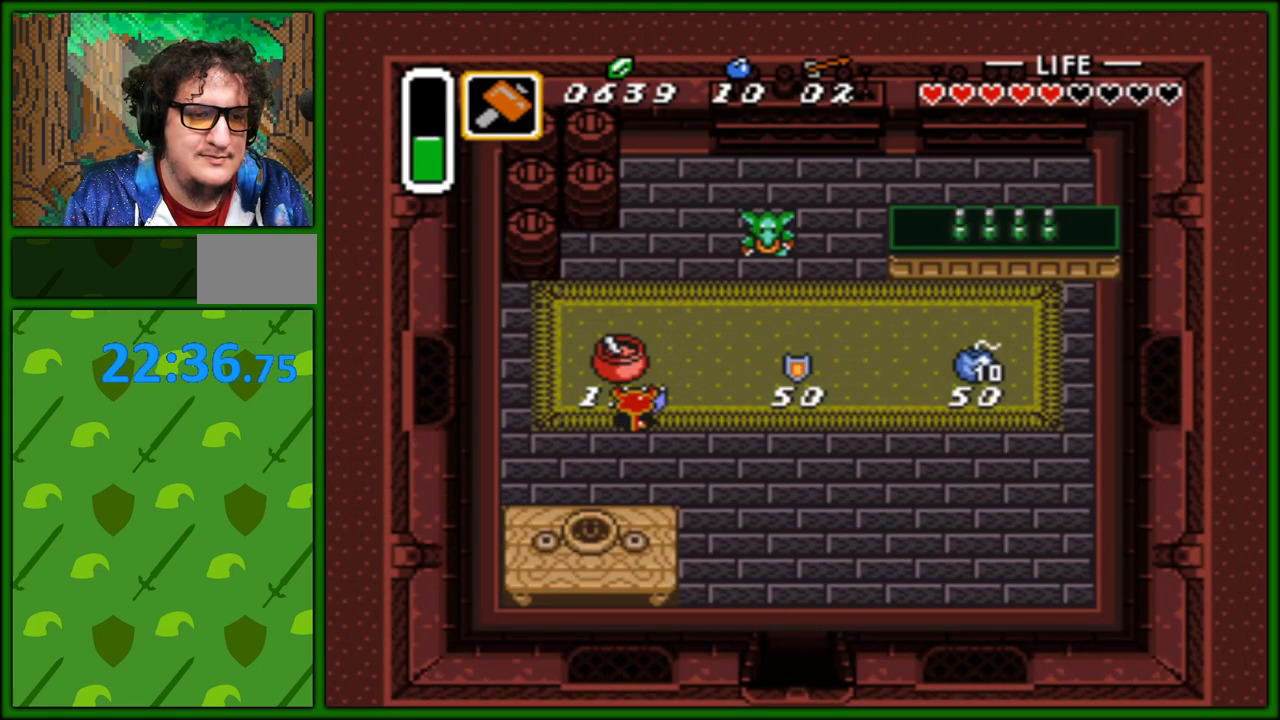
{"buttons": ["DPAD_RIGHT"], "events": [[17, "DPAD_UP", "up"], [283, "DPAD_RIGHT", "down"], [317, "DPAD_DOWN", "down"], [400, "DPAD_DOWN", "up"]]}
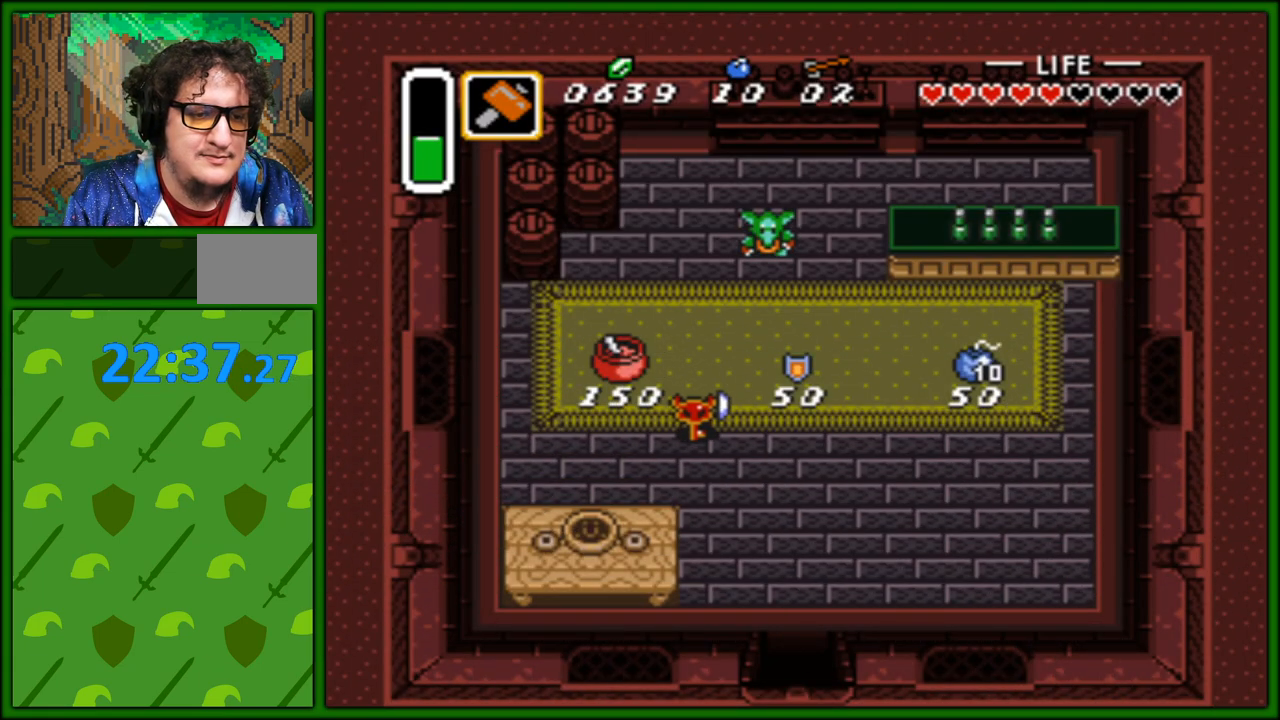
{"buttons": [], "events": [[250, "DPAD_UP", "down"], [283, "DPAD_RIGHT", "up"], [383, "DPAD_UP", "up"]]}
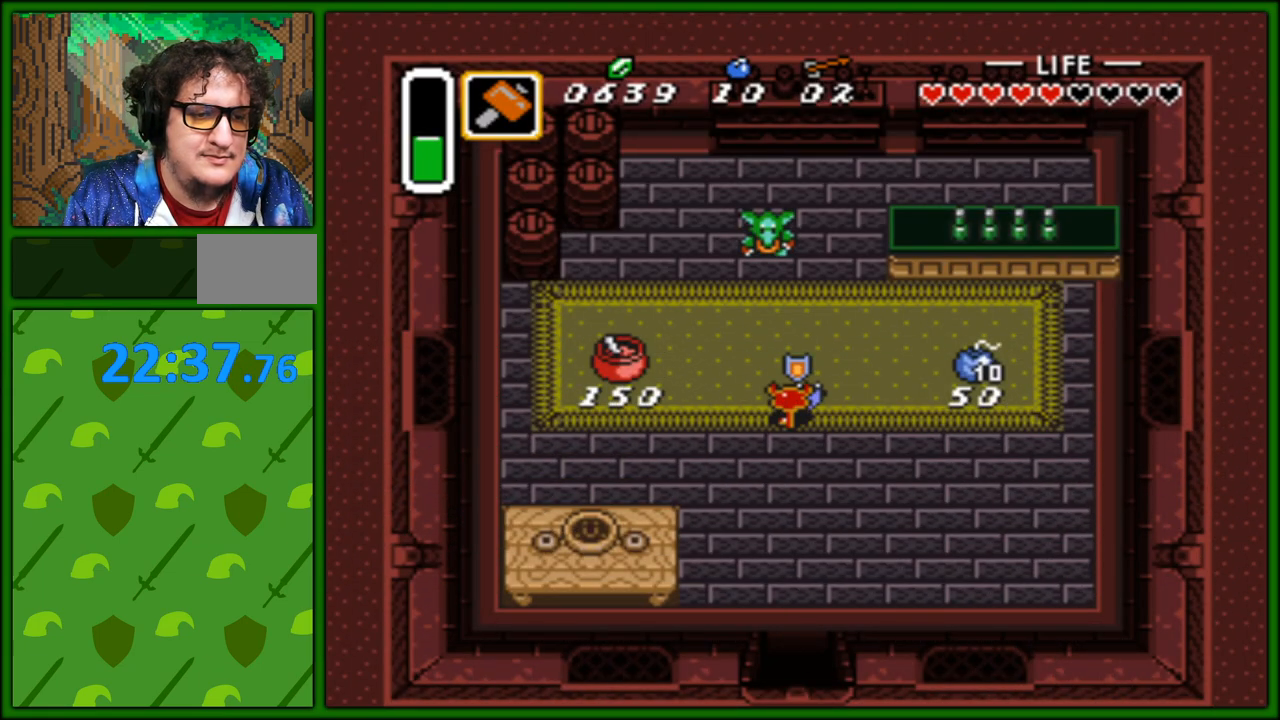
{"buttons": [], "events": [[117, "DPAD_DOWN", "down"], [250, "DPAD_DOWN", "up"]]}
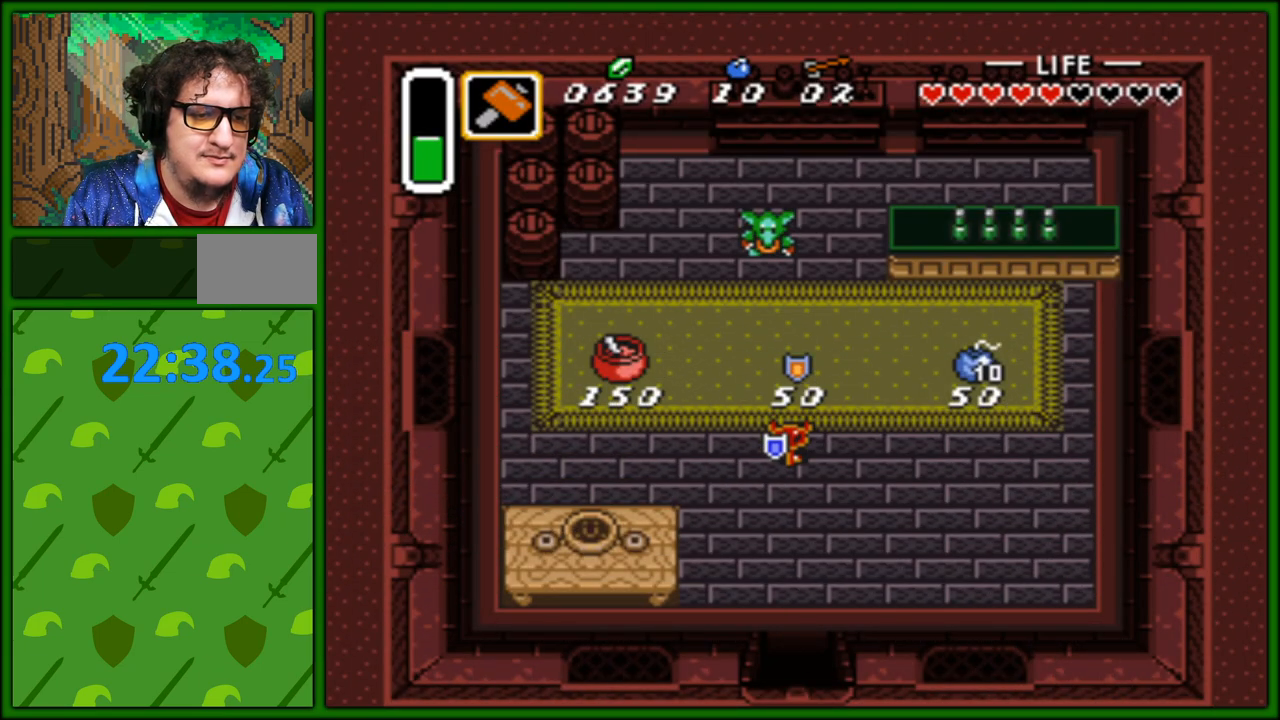
{"buttons": [], "events": []}
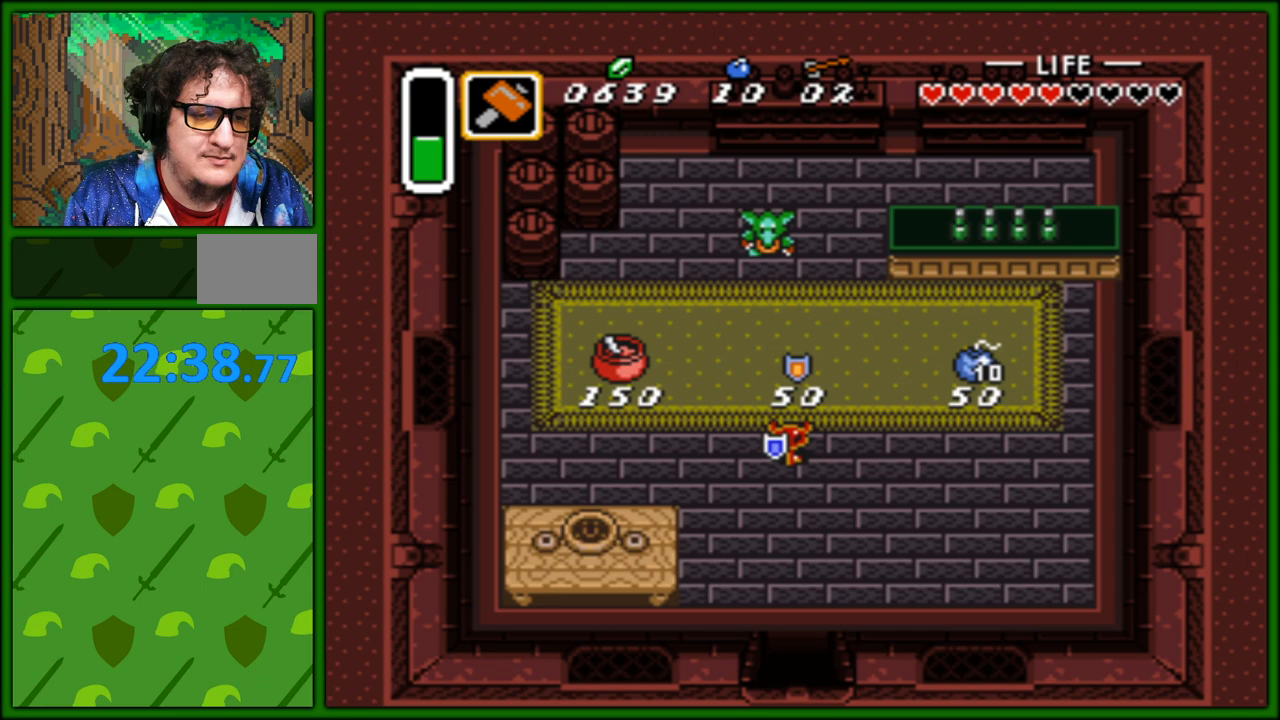
{"buttons": ["DPAD_UP"], "events": [[383, "DPAD_UP", "down"]]}
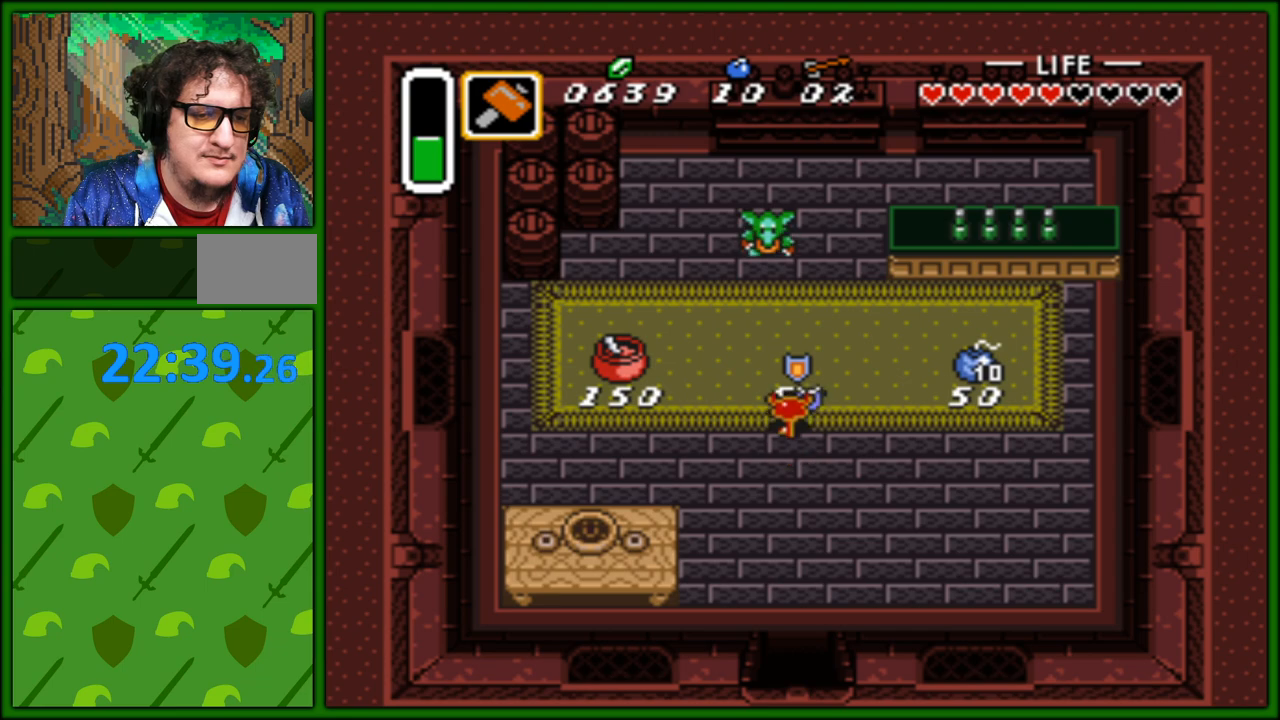
{"buttons": [], "events": [[117, "DPAD_UP", "up"], [150, "A", "down"], [300, "A", "up"]]}
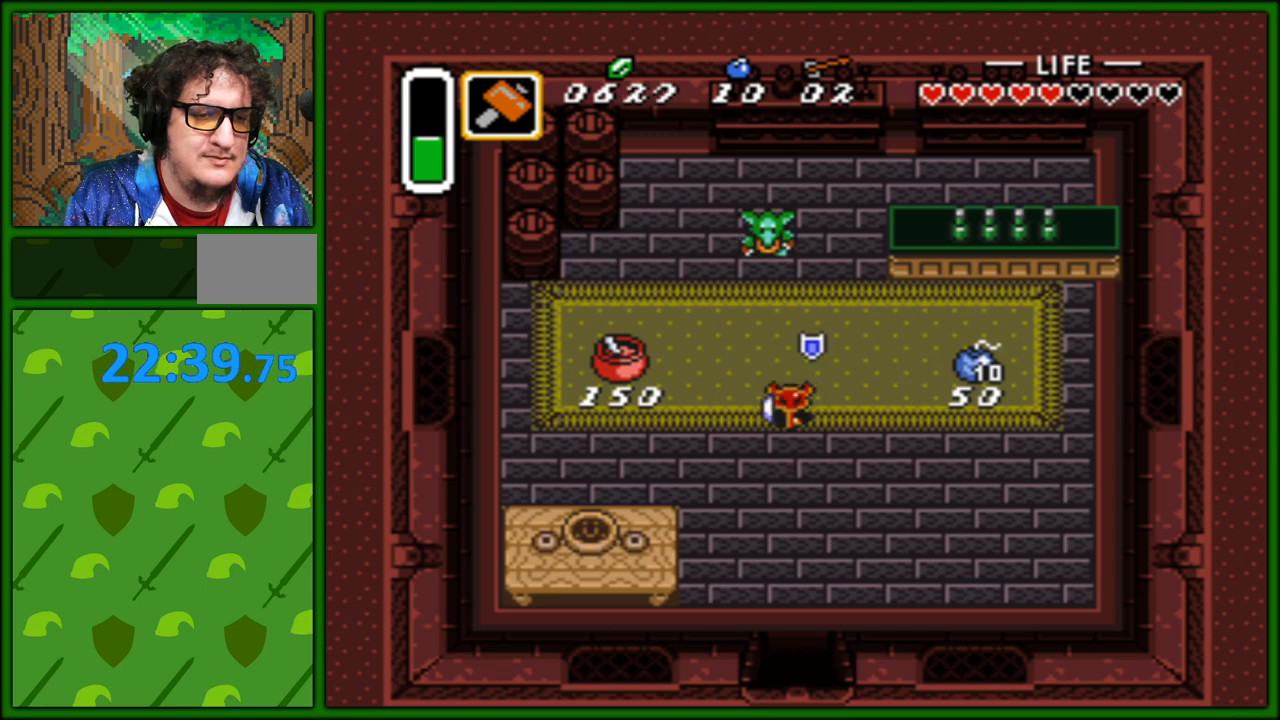
{"buttons": [], "events": []}
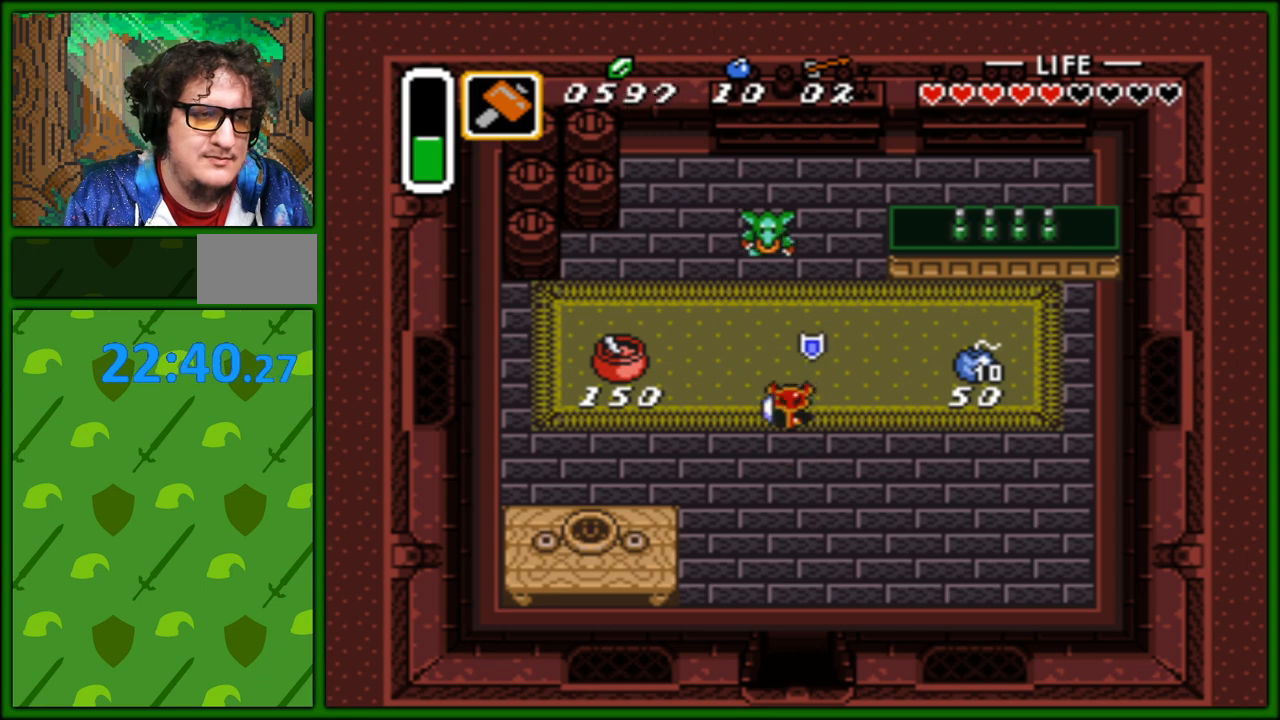
{"buttons": [], "events": [[350, "DPAD_DOWN", "down"], [500, "DPAD_DOWN", "up"]]}
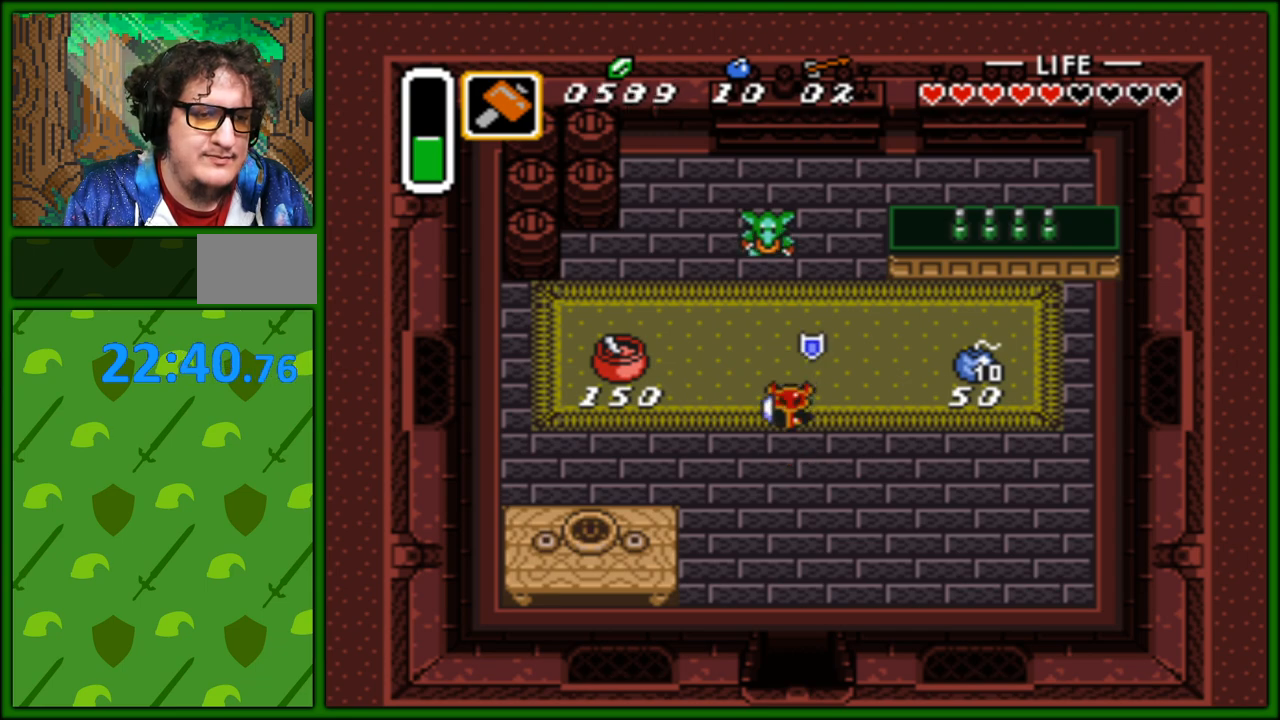
{"buttons": [], "events": [[250, "DPAD_DOWN", "down"], [350, "DPAD_DOWN", "up"]]}
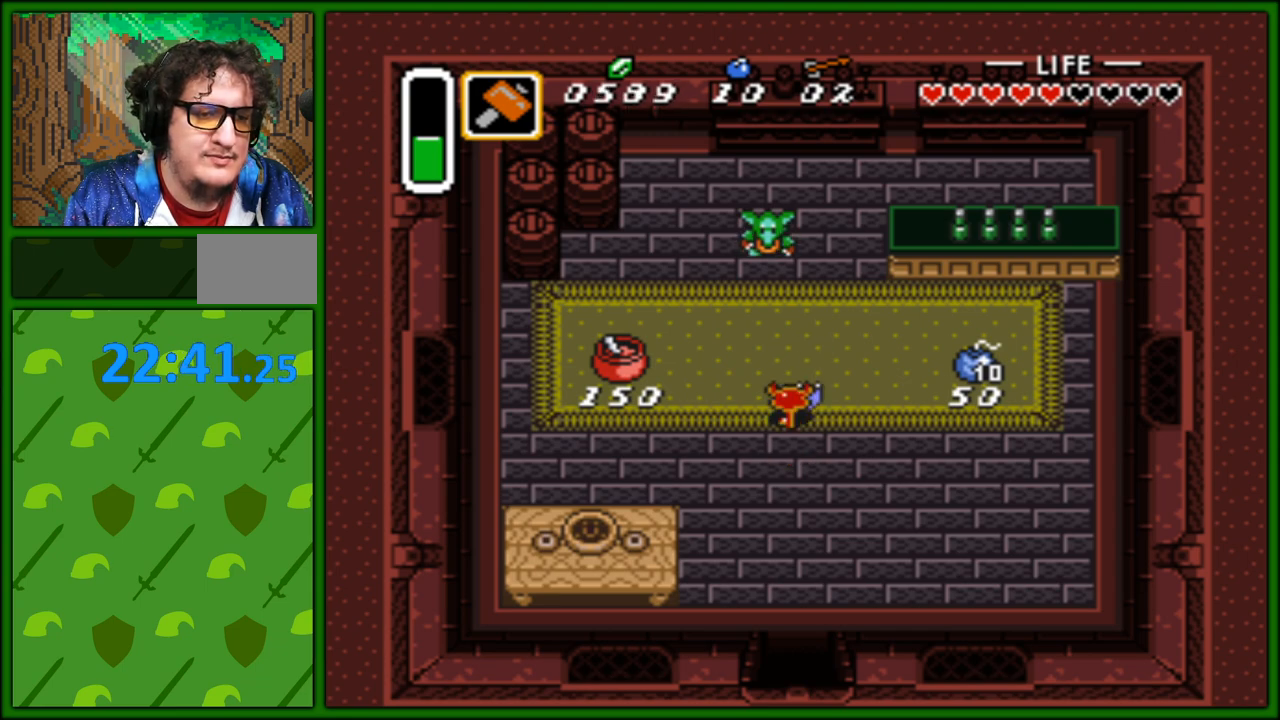
{"buttons": [], "events": [[183, "DPAD_DOWN", "down"], [300, "DPAD_DOWN", "up"]]}
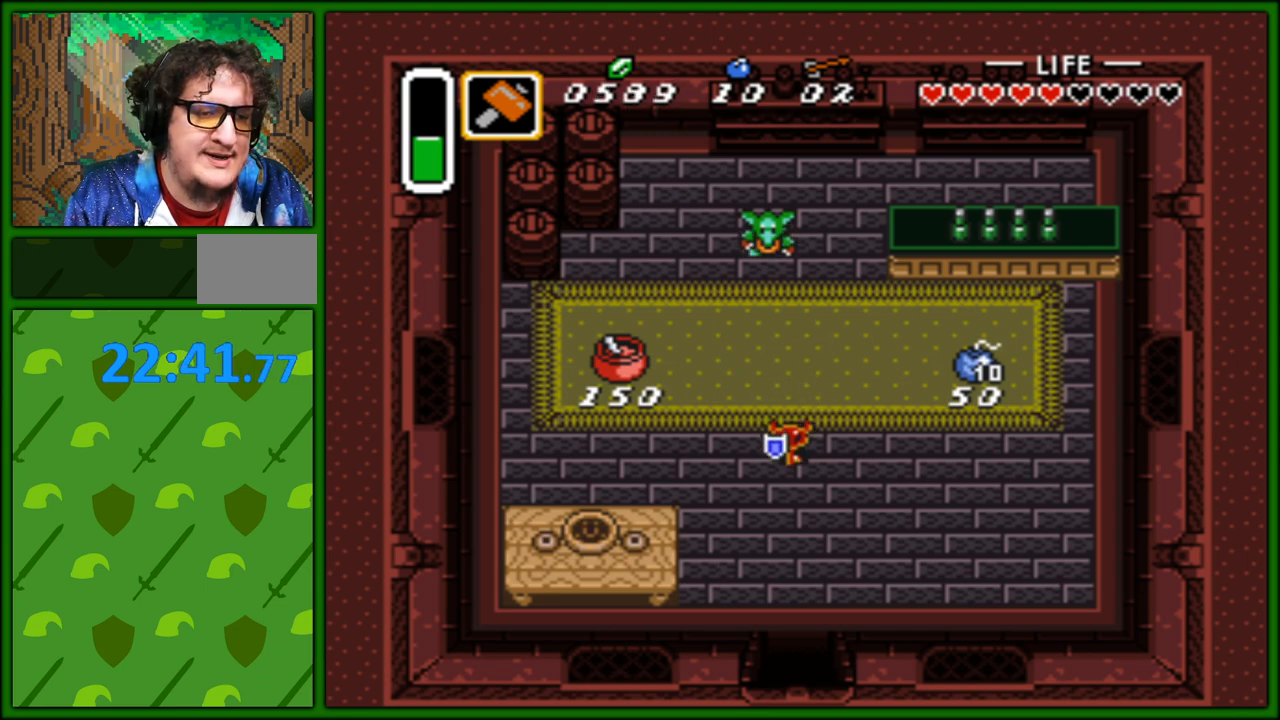
{"buttons": [], "events": []}
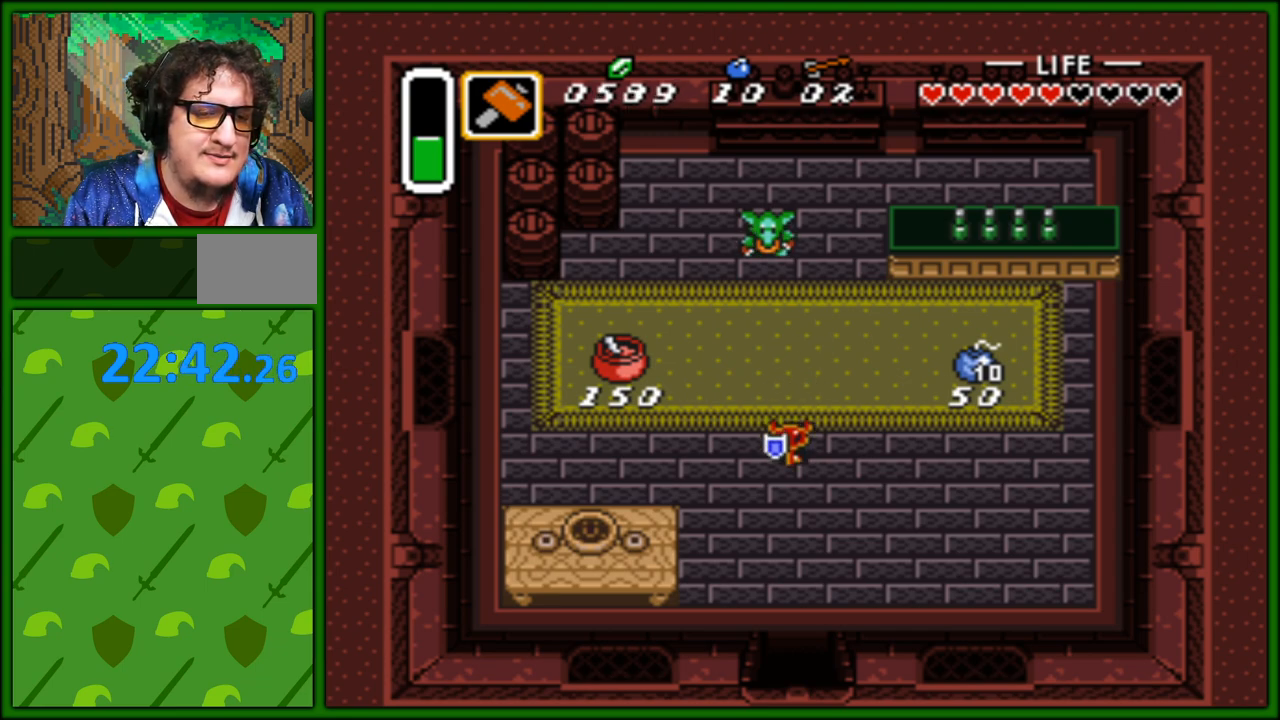
{"buttons": [], "events": []}
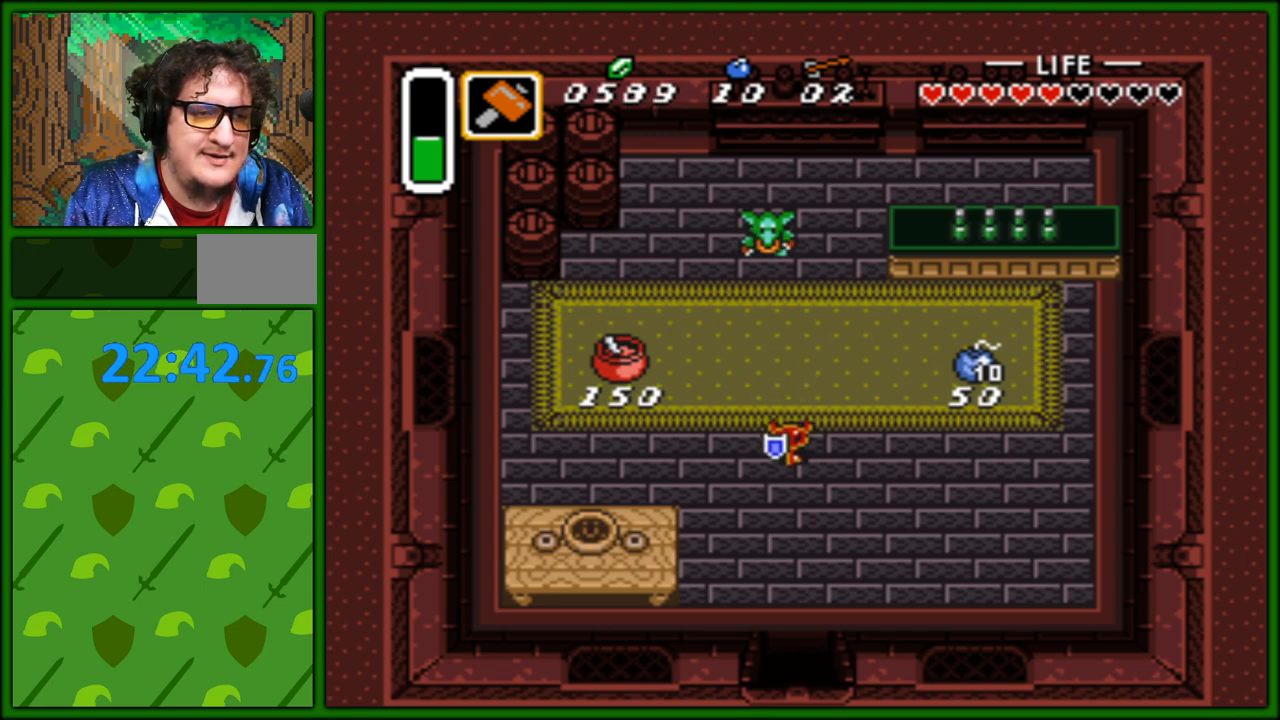
{"buttons": ["DPAD_LEFT"], "events": [[167, "DPAD_LEFT", "down"]]}
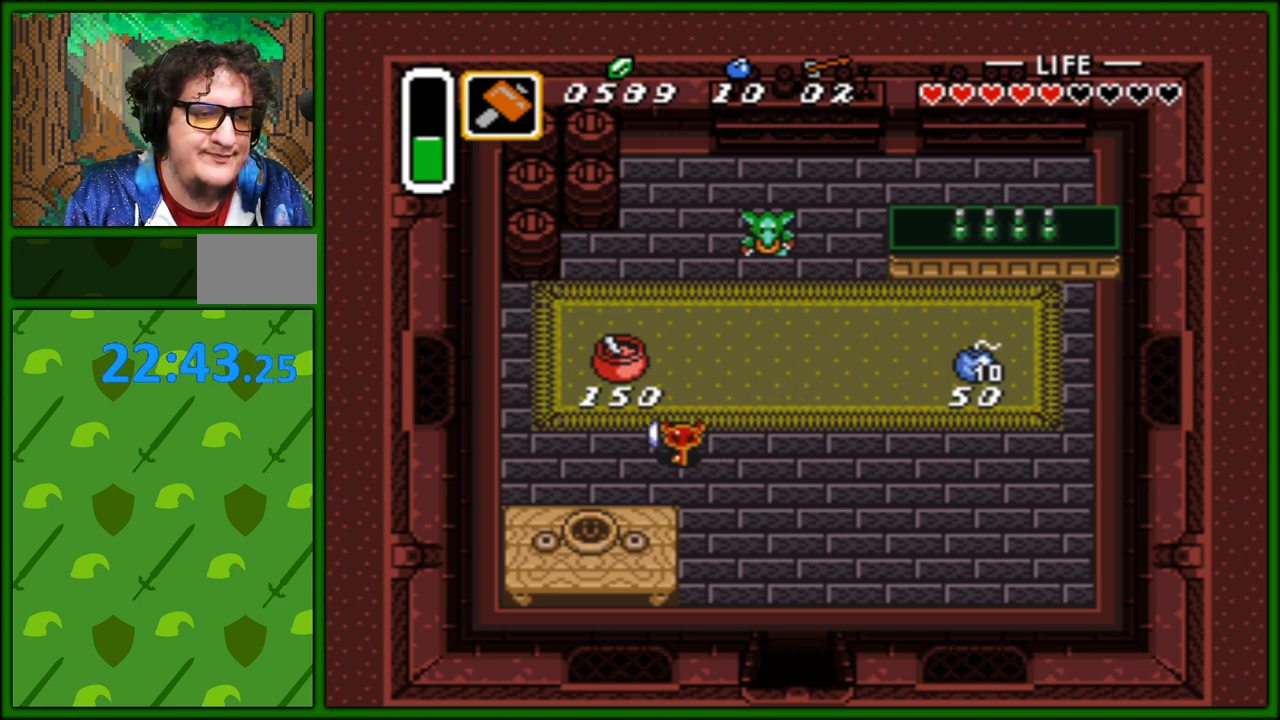
{"buttons": [], "events": [[17, "DPAD_UP", "down"], [183, "DPAD_LEFT", "up"], [300, "A", "down"], [367, "DPAD_UP", "up"], [433, "A", "up"]]}